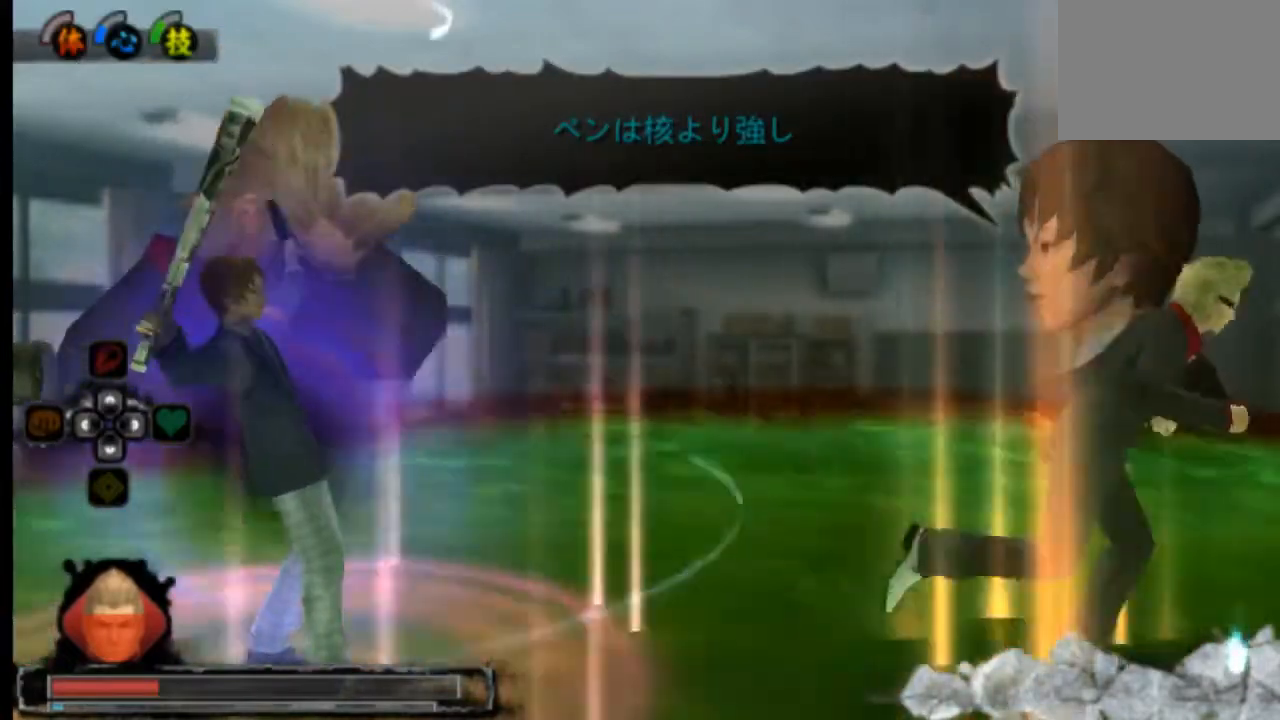
Gameplay with a controller (PlayStation layout); each line is a JSON object with the inputs held at the frame after it. "events" lists button and stick changes between this image and that frame as [ms after this image, input, new state], when the widget could be followed in between. Not read: L3 R2 R3 SELECT START.
{"buttons": ["SQUARE"], "left_stick": "center", "right_stick": "center", "events": [[501, "SQUARE", "down"]]}
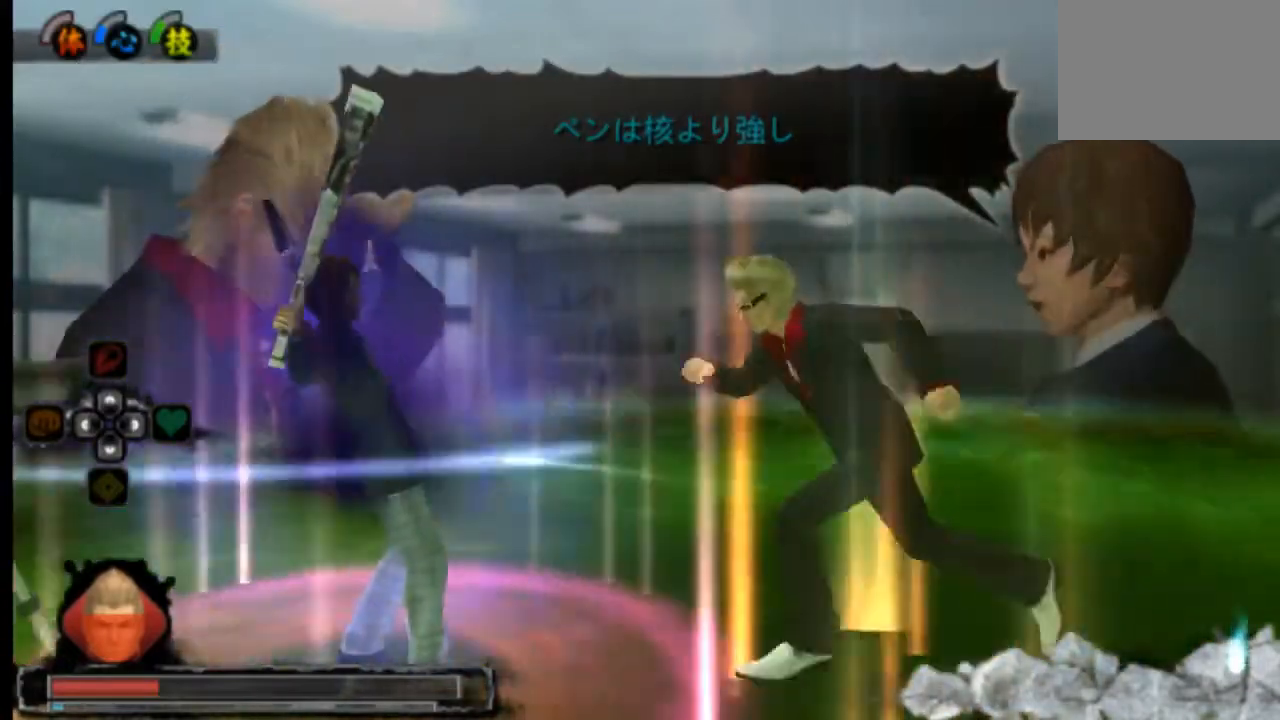
{"buttons": [], "left_stick": "center", "right_stick": "center", "events": [[41, "SQUARE", "up"], [125, "SQUARE", "down"], [167, "SQUARE", "up"], [208, "SQUARE", "down"], [292, "SQUARE", "up"], [417, "CROSS", "down"], [500, "CROSS", "up"]]}
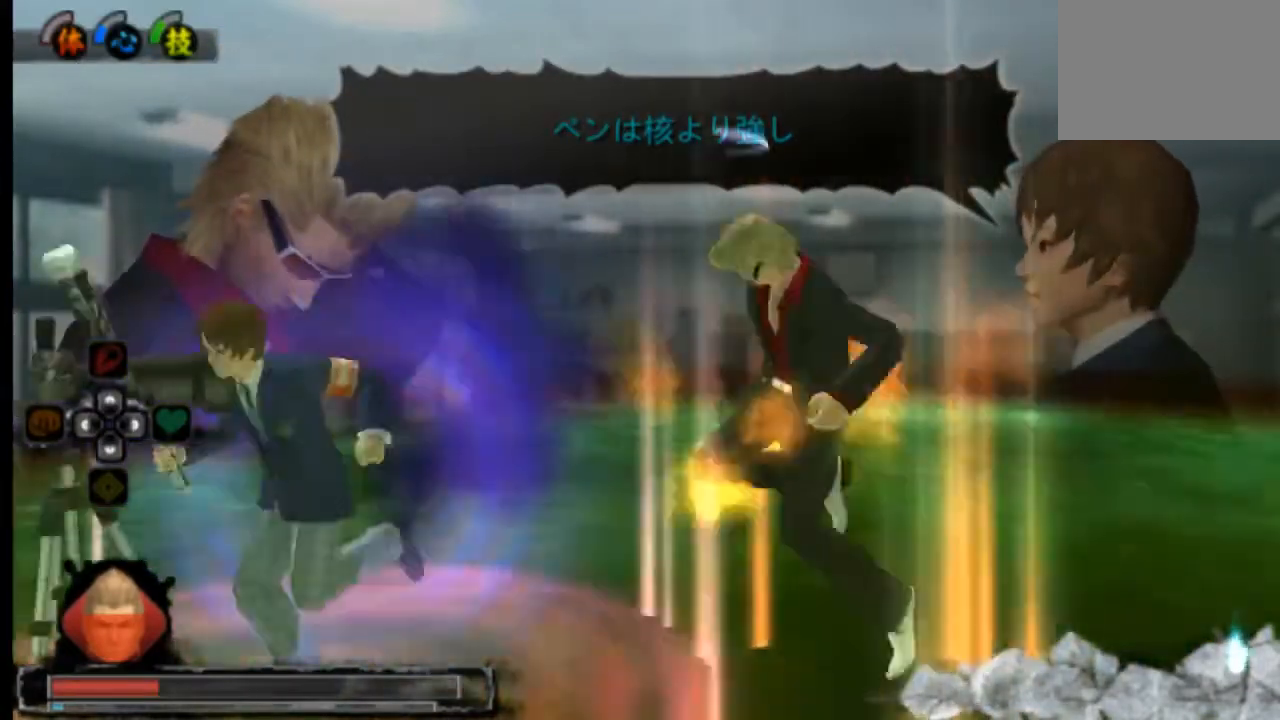
{"buttons": [], "left_stick": "center", "right_stick": "center", "events": [[42, "CROSS", "down"], [84, "CROSS", "up"], [250, "CROSS", "down"], [501, "CROSS", "up"]]}
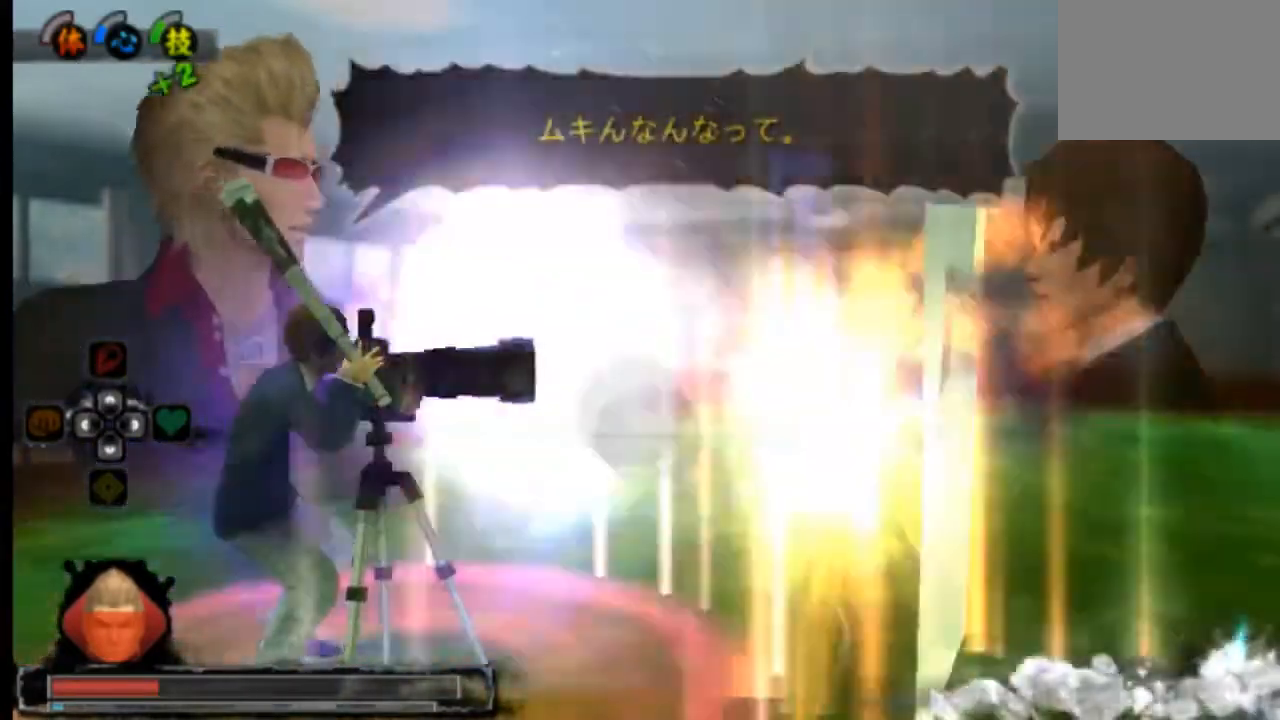
{"buttons": [], "left_stick": "center", "right_stick": "center"}
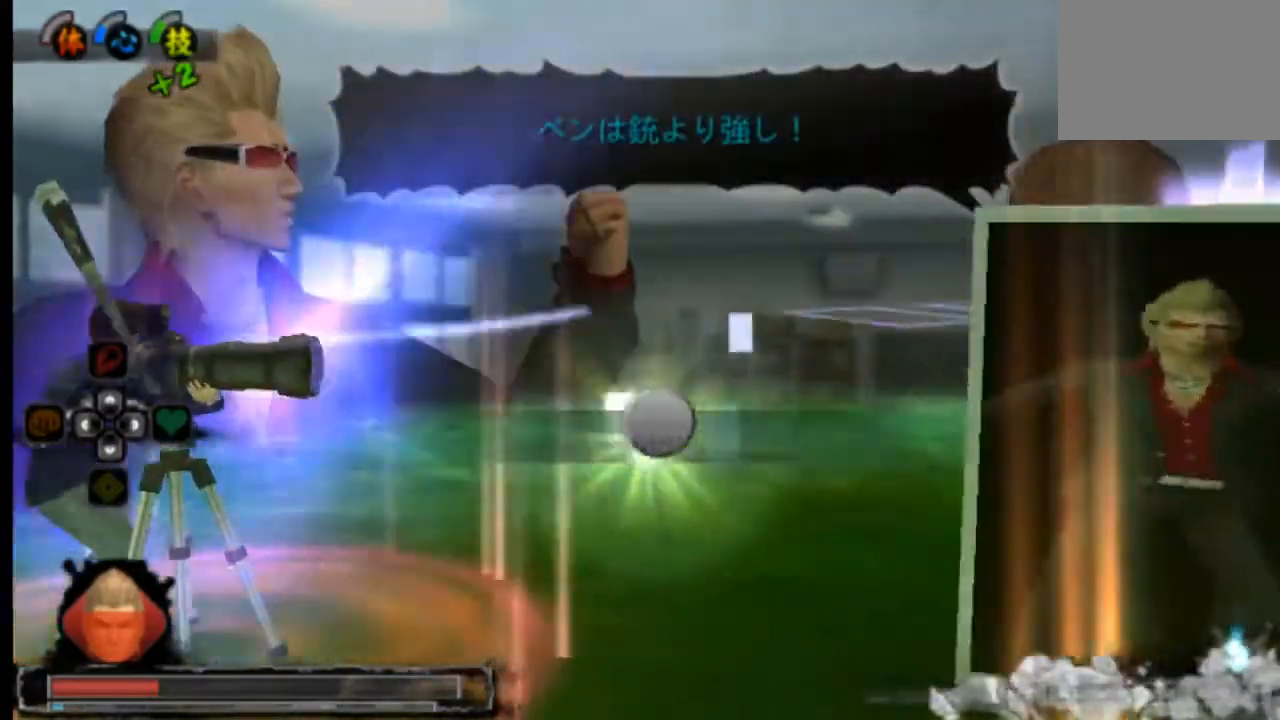
{"buttons": [], "left_stick": "center", "right_stick": "center", "events": []}
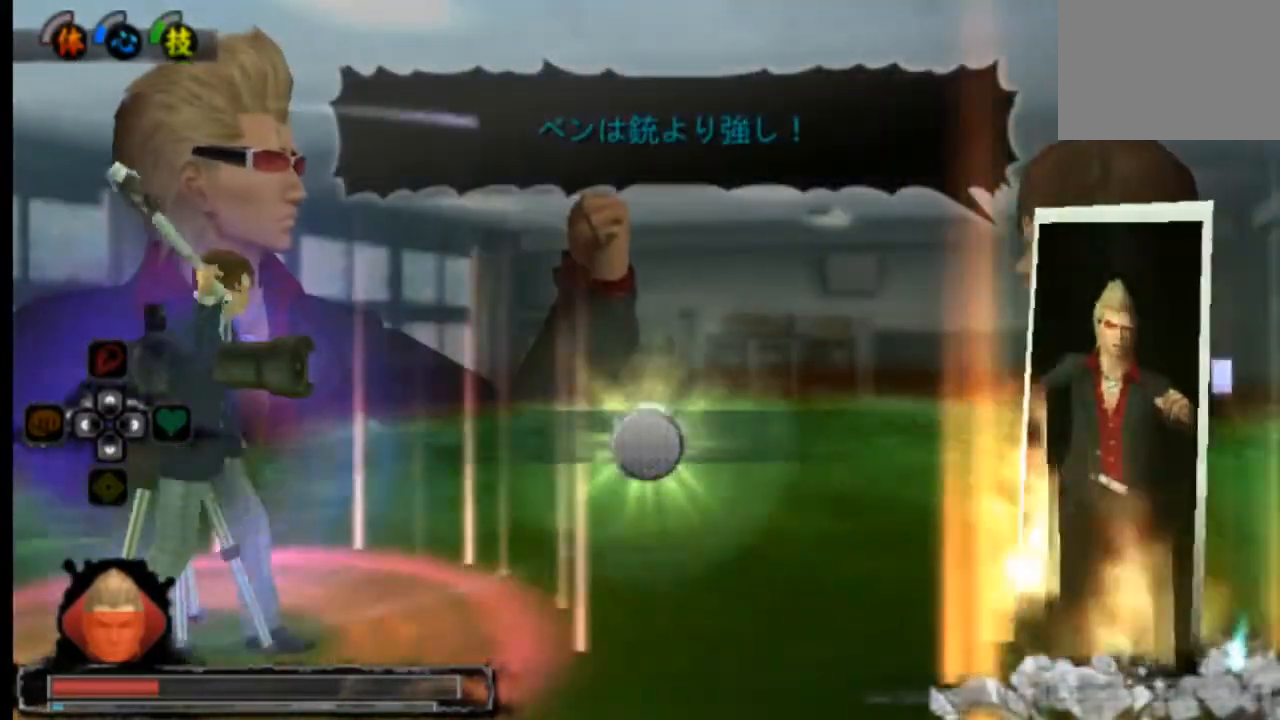
{"buttons": [], "left_stick": "center", "right_stick": "center", "events": []}
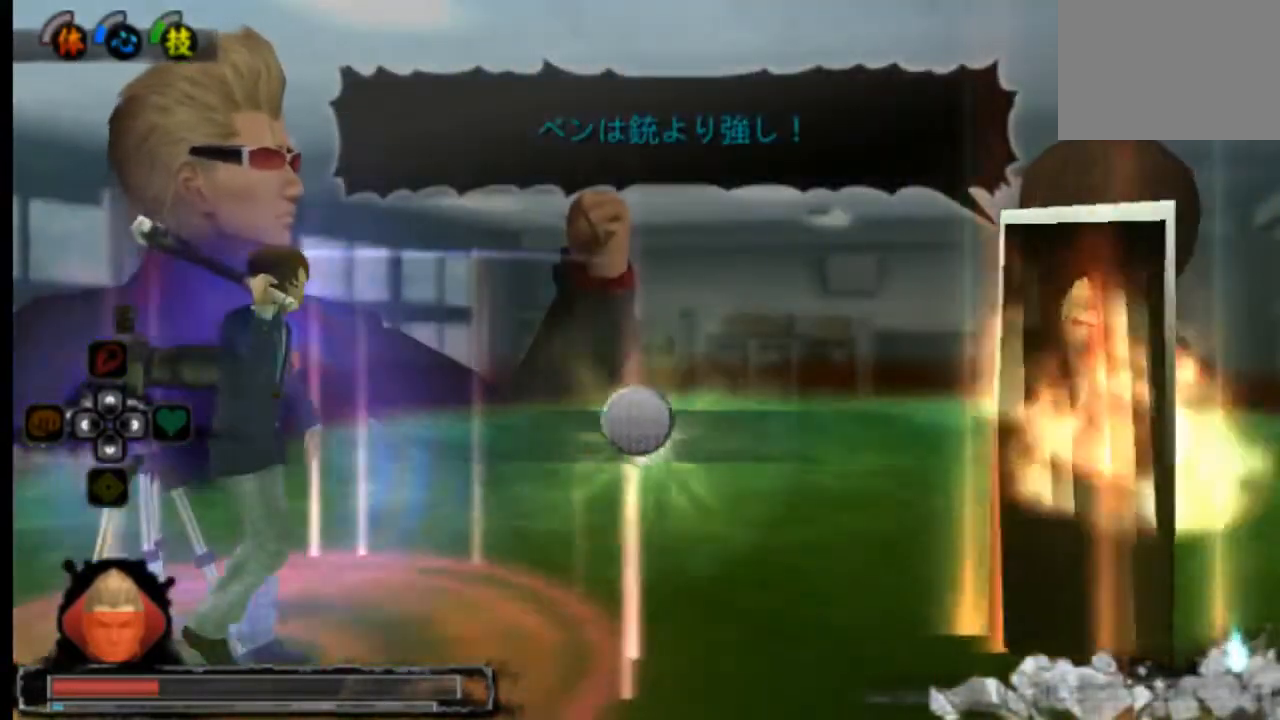
{"buttons": [], "left_stick": "center", "right_stick": "center", "events": []}
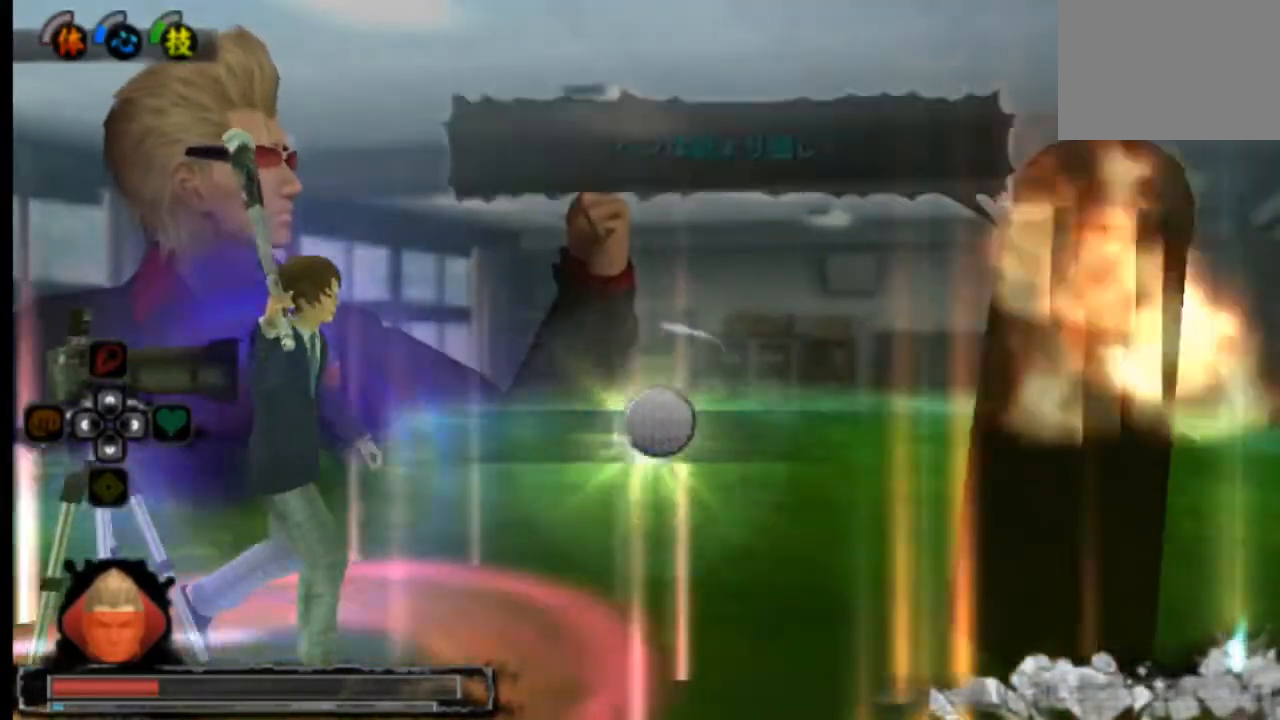
{"buttons": [], "left_stick": "center", "right_stick": "center", "events": []}
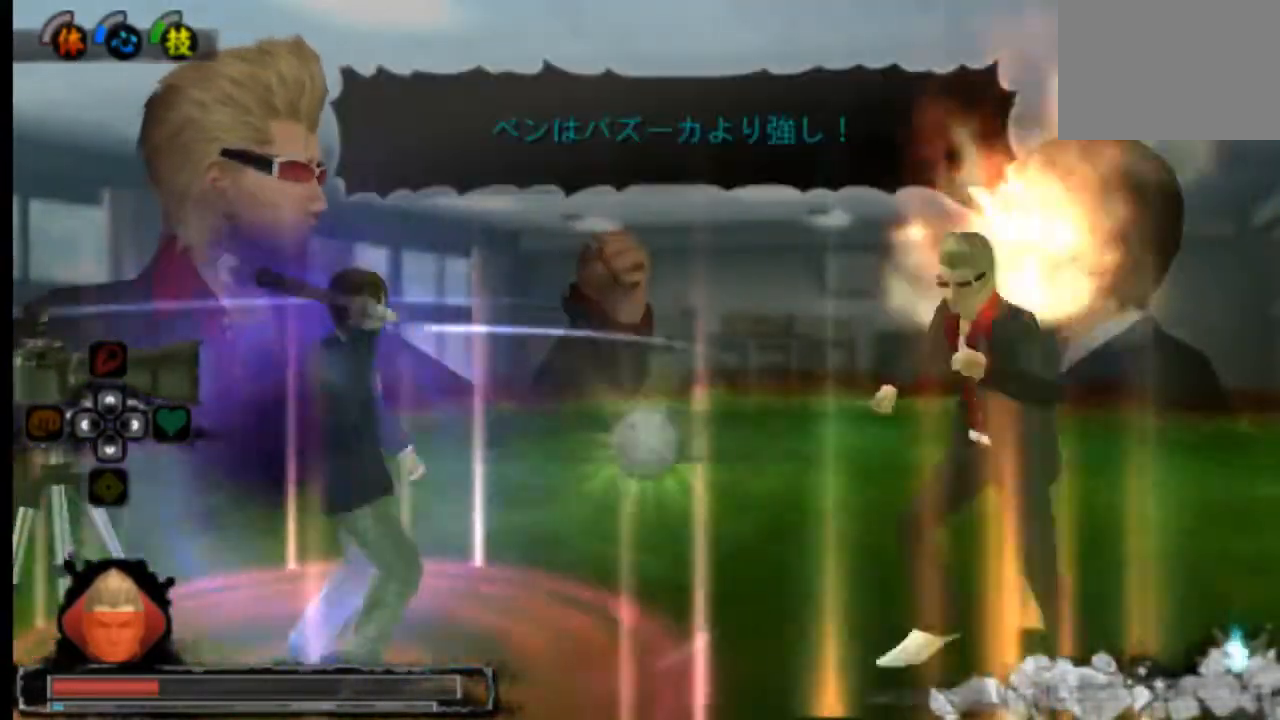
{"buttons": [], "left_stick": "center", "right_stick": "center", "events": []}
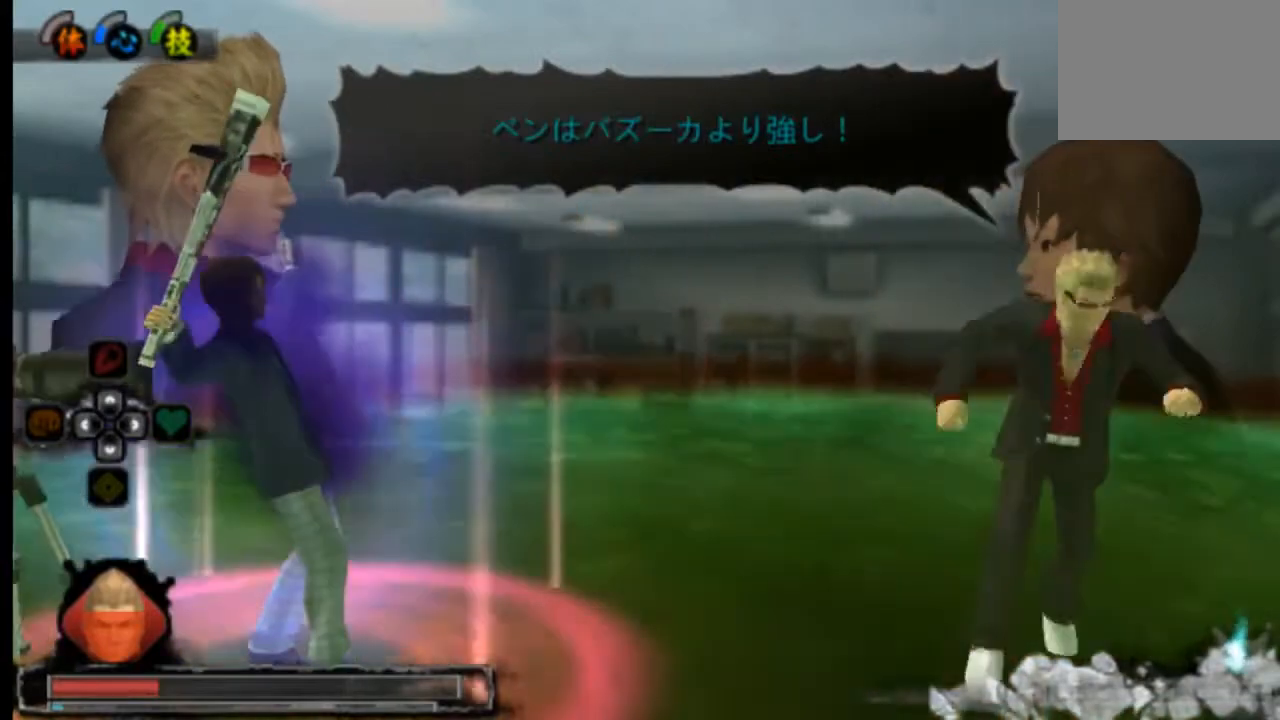
{"buttons": [], "left_stick": "center", "right_stick": "center", "events": [[417, "SQUARE", "down"], [500, "SQUARE", "up"]]}
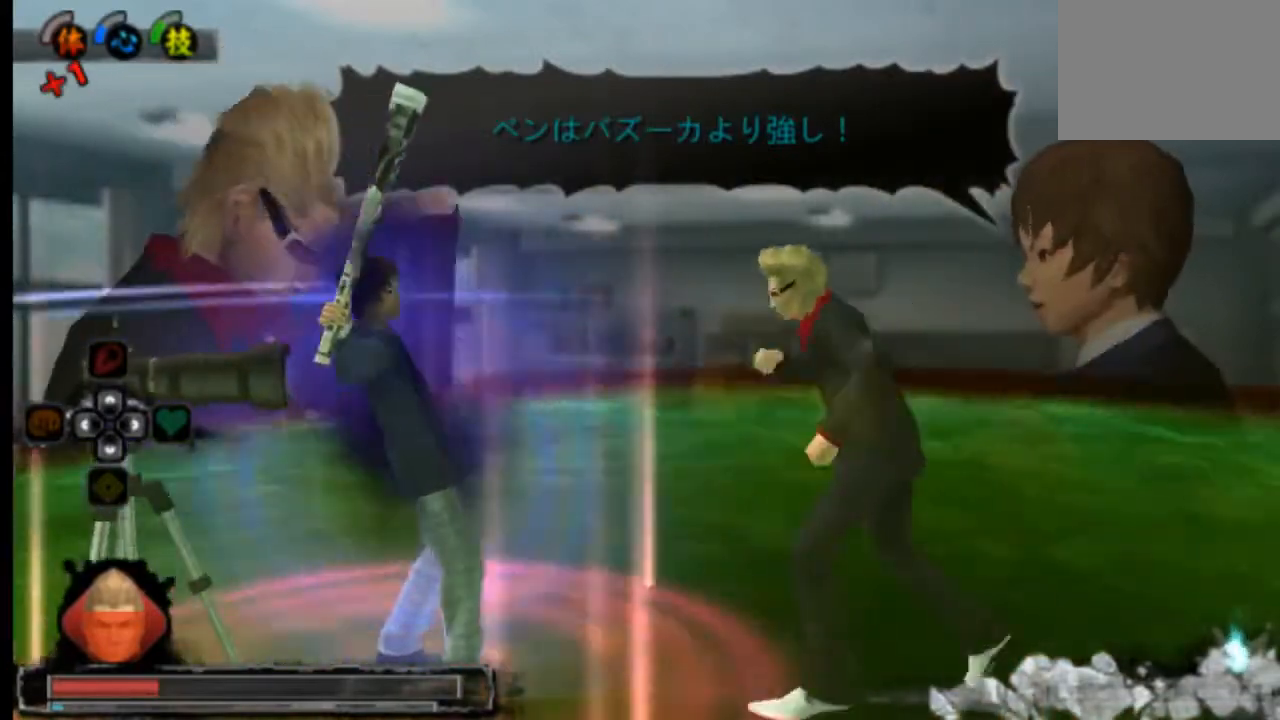
{"buttons": [], "left_stick": "center", "right_stick": "center", "events": [[167, "SQUARE", "down"], [209, "SQUARE", "up"], [250, "SQUARE", "down"], [417, "SQUARE", "up"]]}
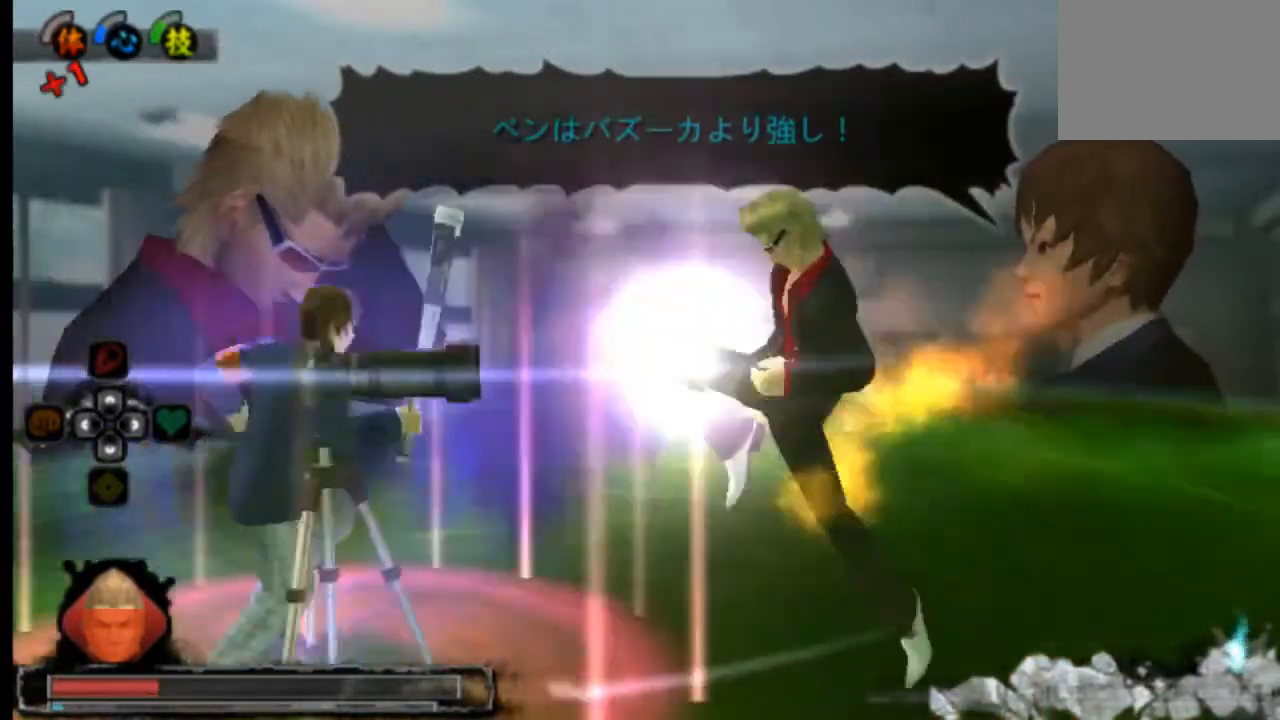
{"buttons": ["CROSS"], "left_stick": "center", "right_stick": "center", "events": [[41, "CROSS", "down"], [83, "CROSS", "up"], [125, "CROSS", "down"]]}
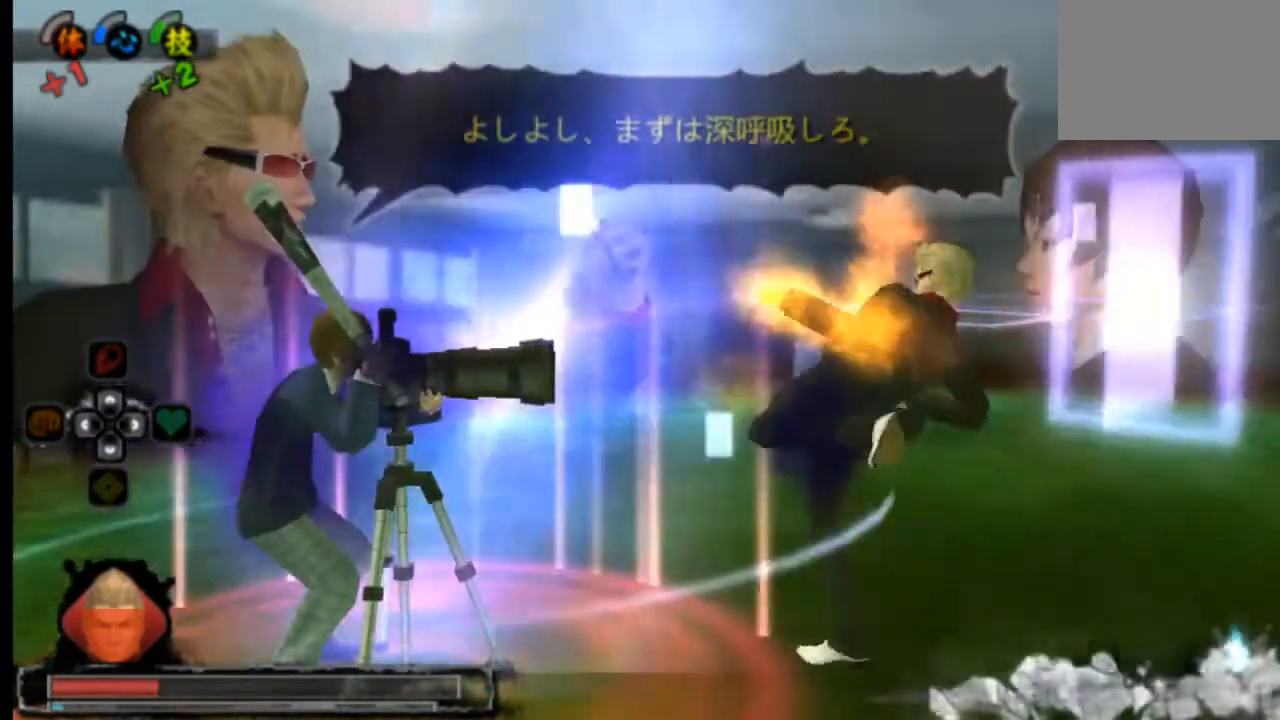
{"buttons": ["CROSS"], "left_stick": "center", "right_stick": "center", "events": []}